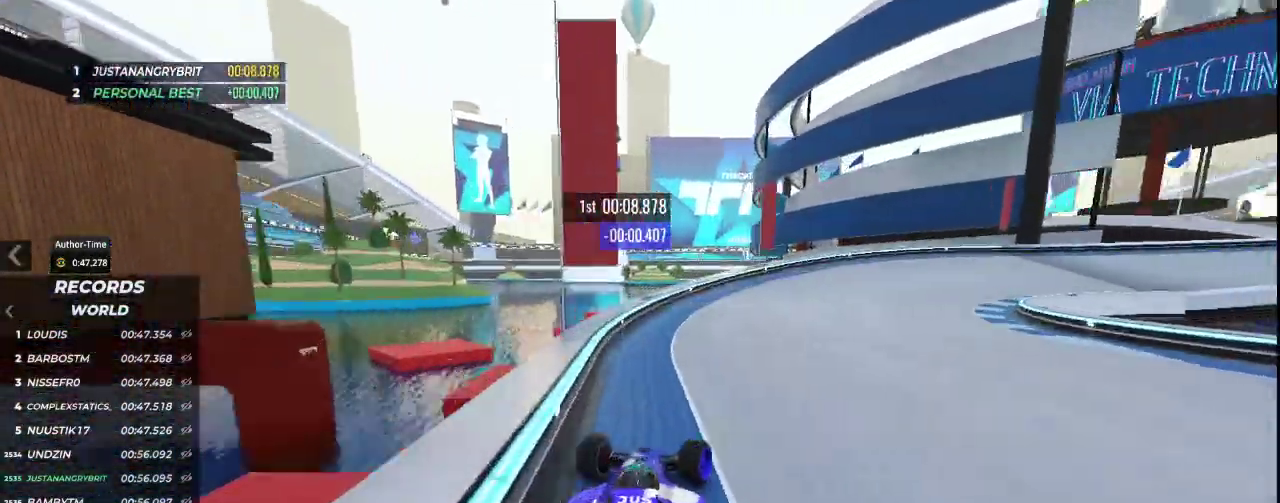
Gameplay with keyboard; each line is a JSON object with the keys held at the frame after it. "events" lists presses ("down") and releases ("up") of "down", "left", "right" and "up" between this image and that frame as [ms after this image, input, new state], when the widget could be followed in between. No other keys are recorded. Mouse input is not recorded.
{"keys": ["right", "up"], "events": []}
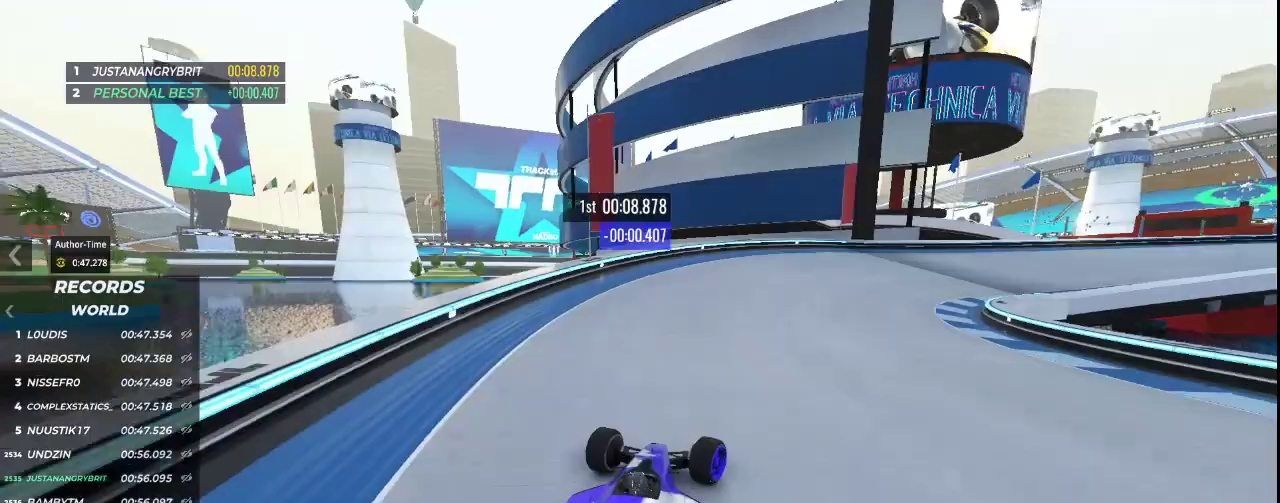
{"keys": ["up"], "events": [[467, "right", "up"]]}
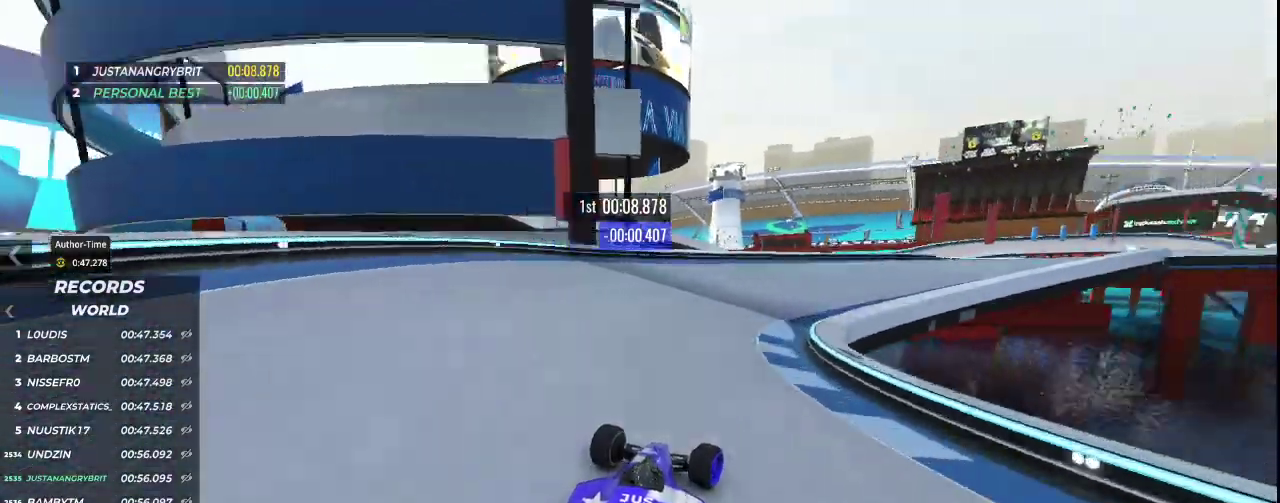
{"keys": ["right", "up"], "events": [[67, "right", "down"], [267, "right", "up"], [433, "right", "down"]]}
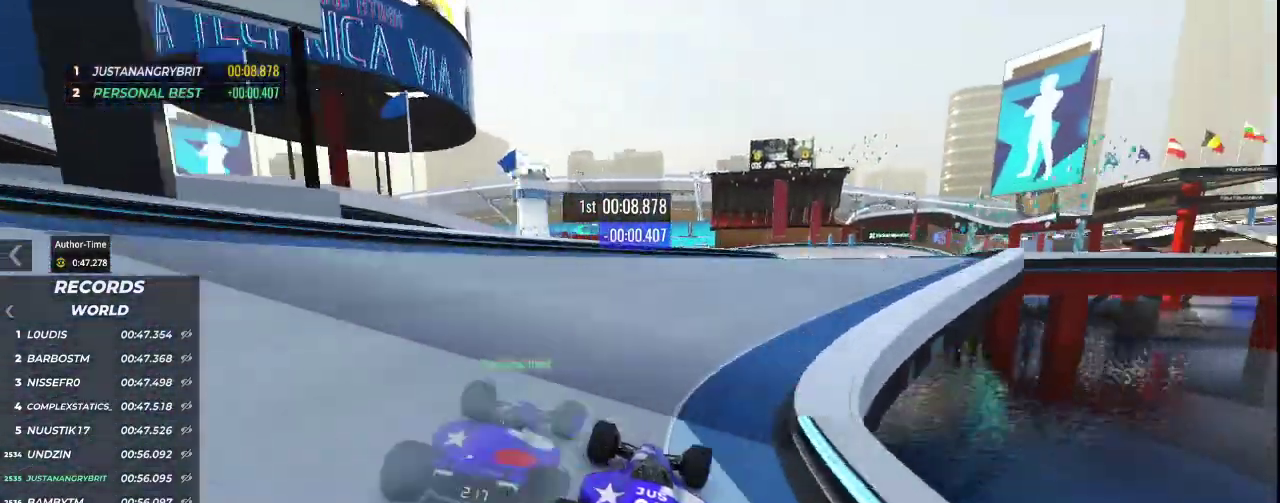
{"keys": ["up"], "events": [[467, "right", "up"]]}
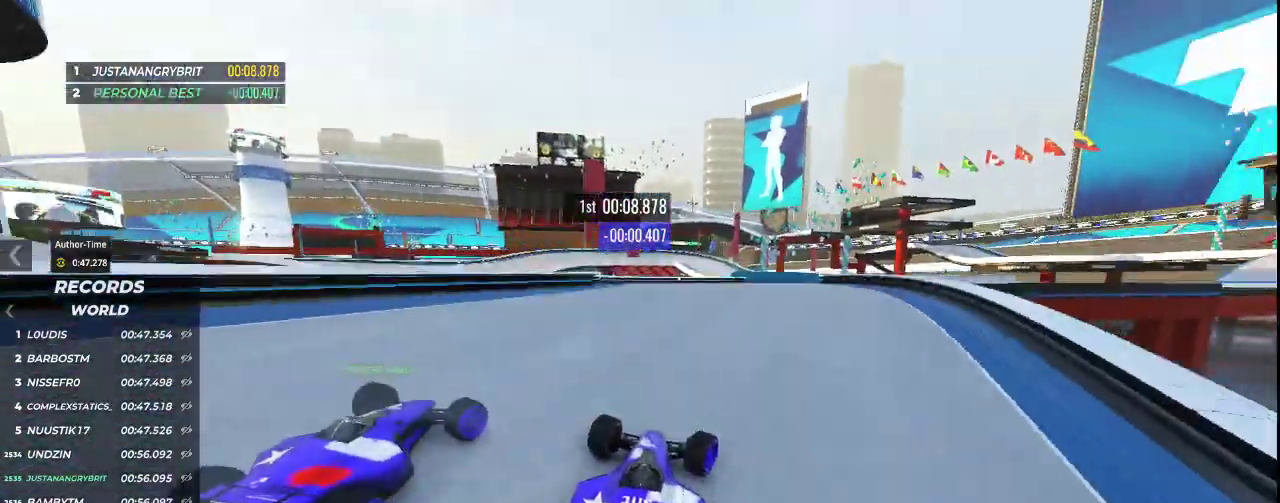
{"keys": ["right", "up"], "events": [[167, "right", "down"]]}
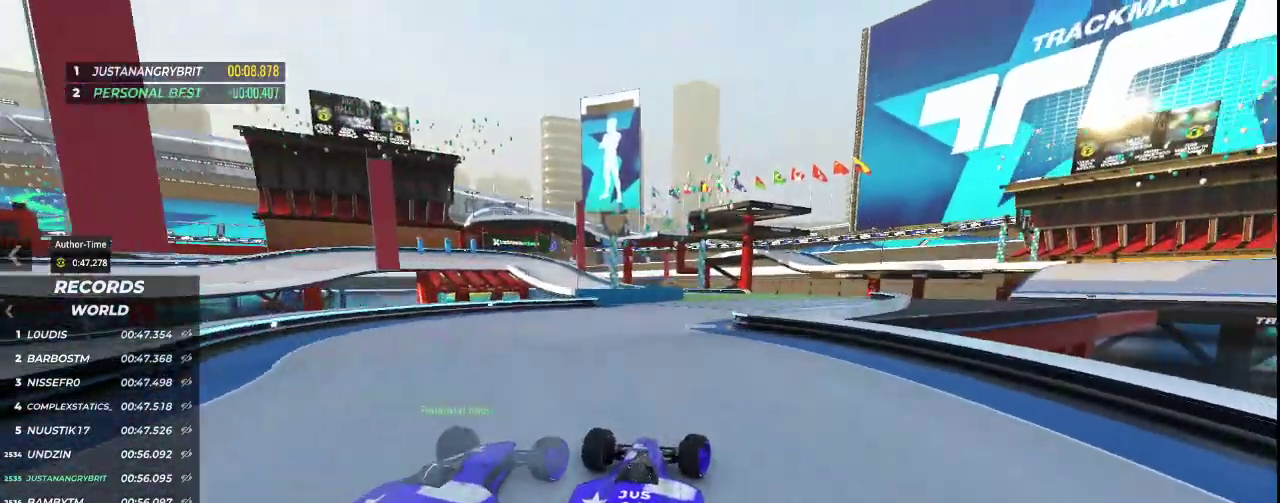
{"keys": ["up"], "events": [[33, "right", "up"]]}
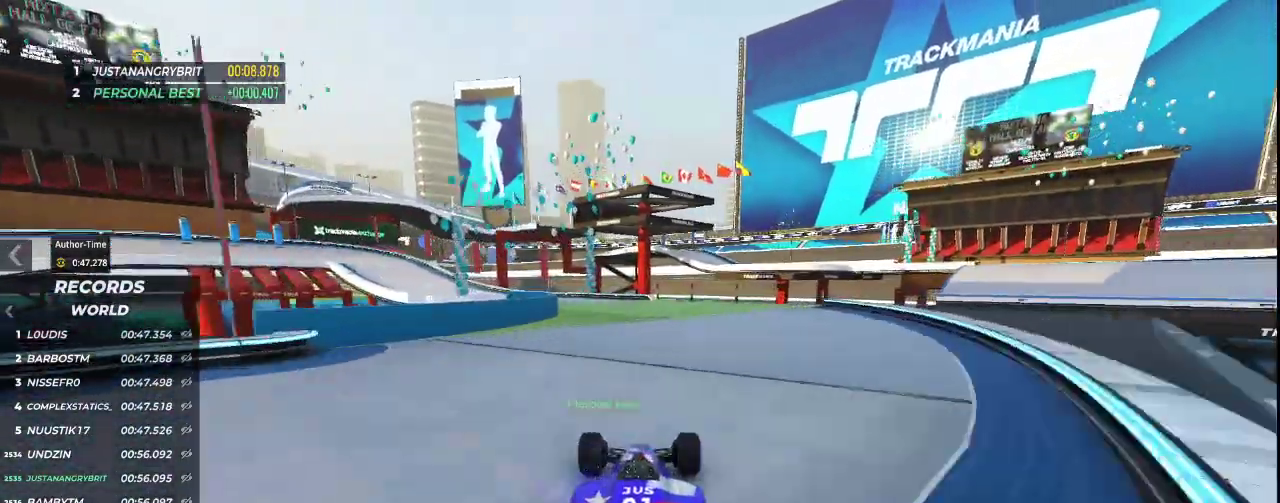
{"keys": ["left", "up"], "events": [[100, "left", "down"], [367, "left", "up"], [467, "left", "down"]]}
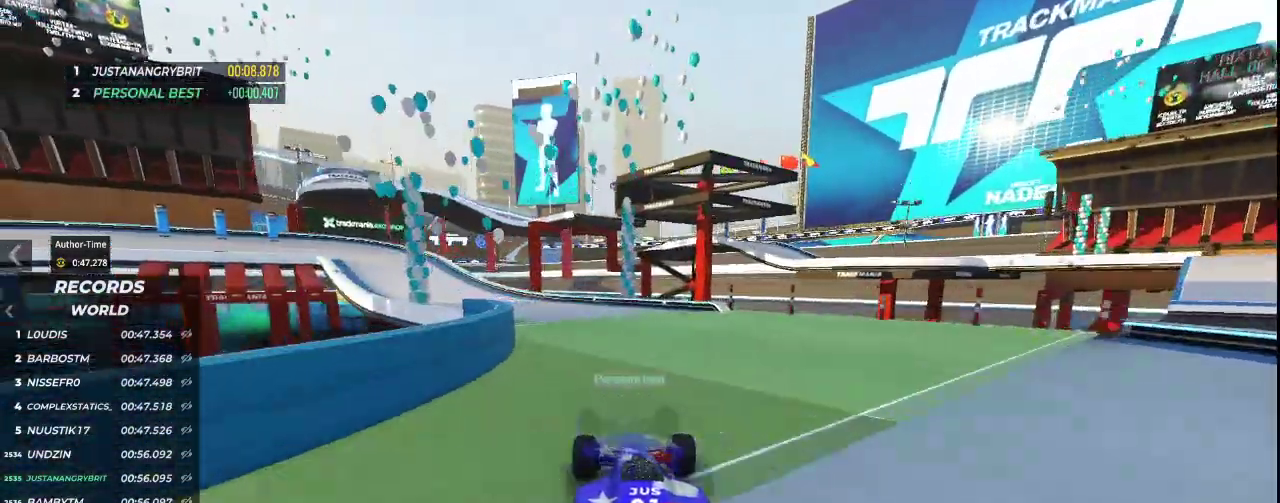
{"keys": ["left", "up"], "events": []}
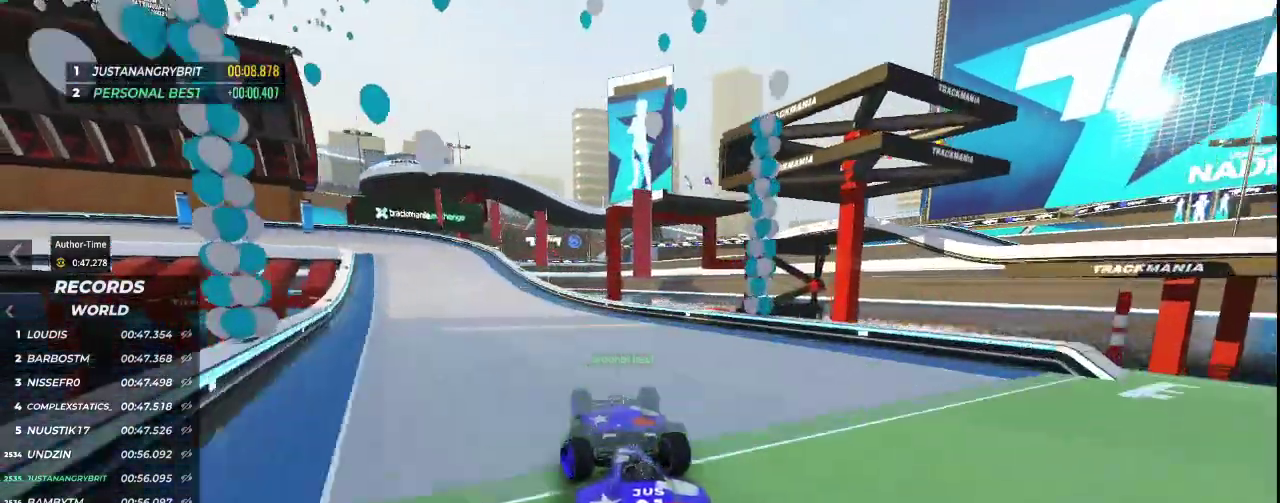
{"keys": ["down", "left", "up"], "events": [[500, "down", "down"]]}
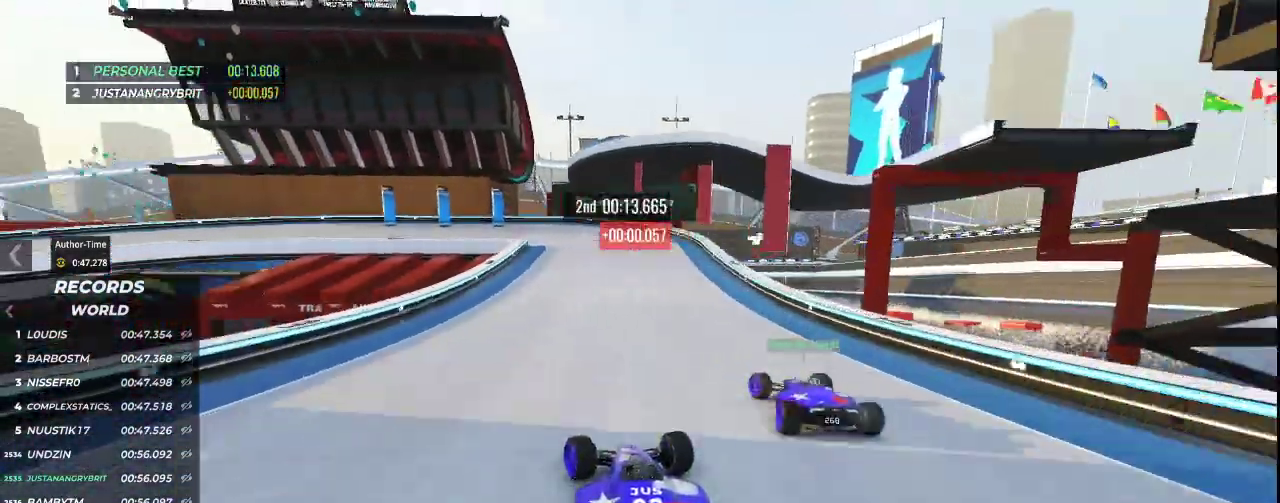
{"keys": [], "events": [[367, "down", "up"], [400, "up", "up"], [433, "left", "up"]]}
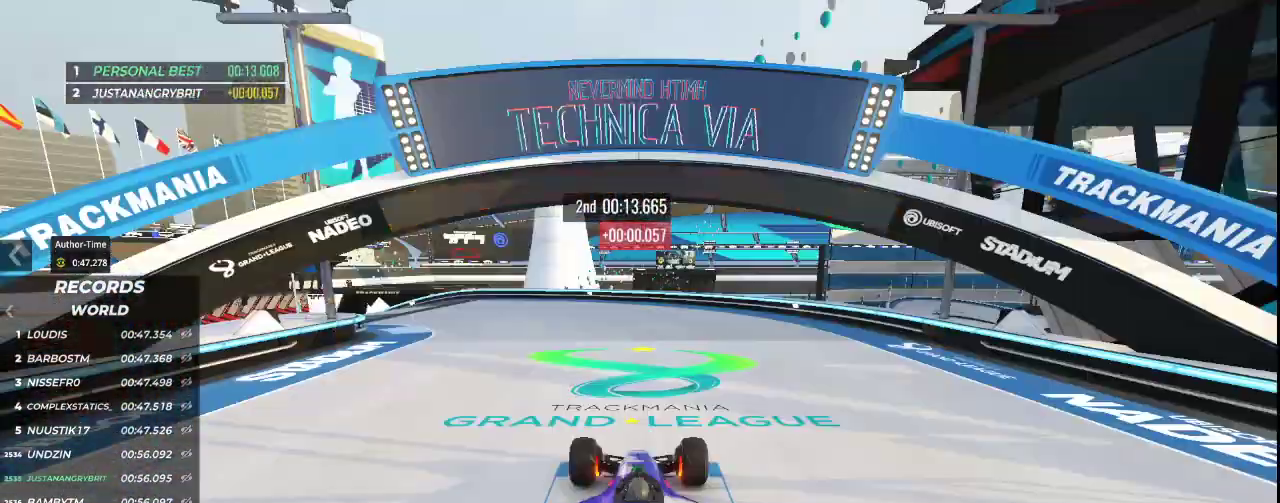
{"keys": [], "events": []}
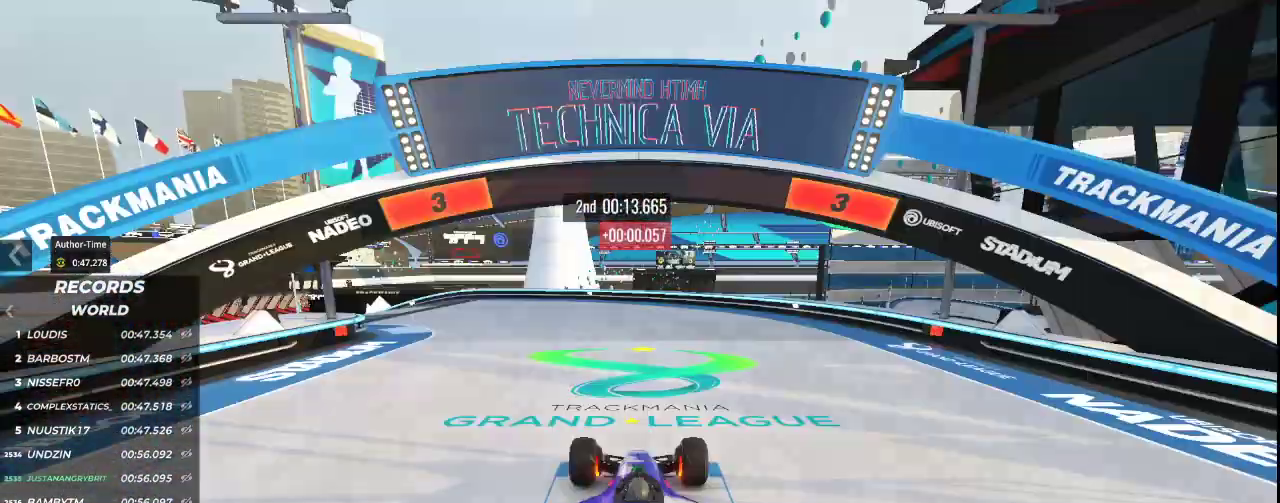
{"keys": [], "events": []}
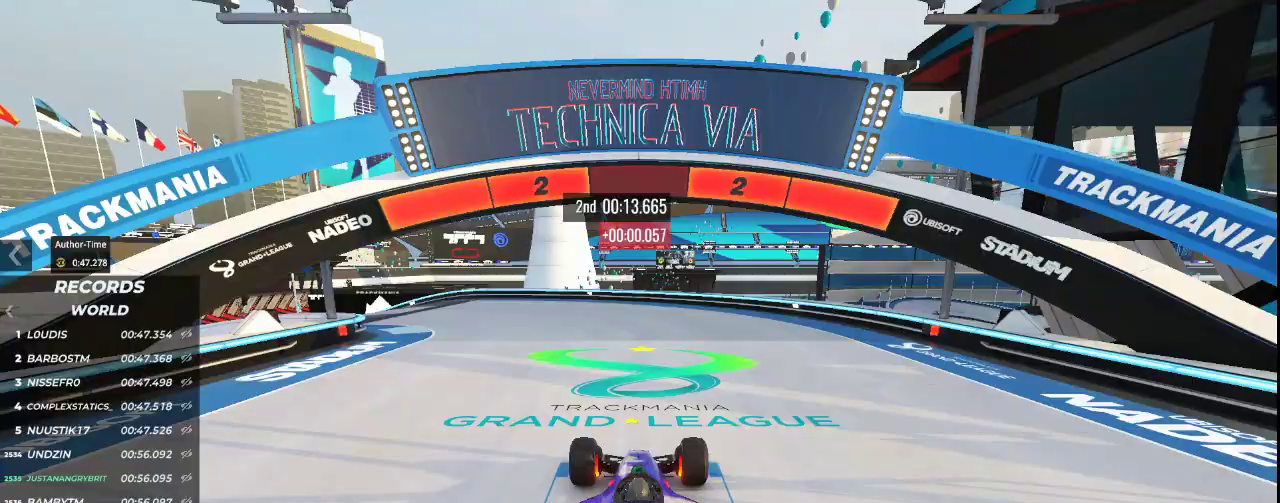
{"keys": [], "events": []}
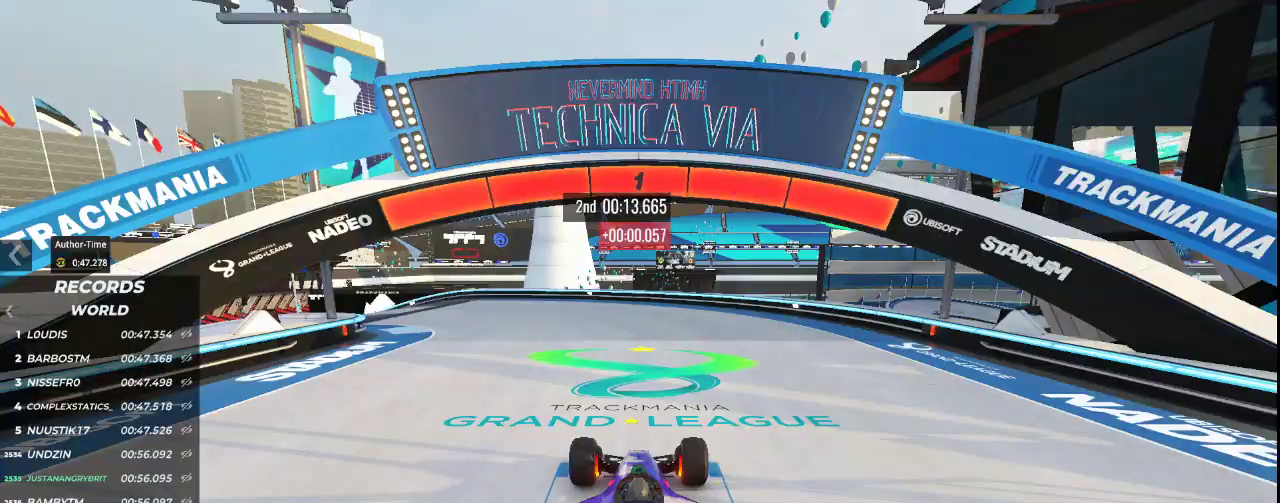
{"keys": ["left", "up"], "events": [[67, "left", "down"], [67, "up", "down"]]}
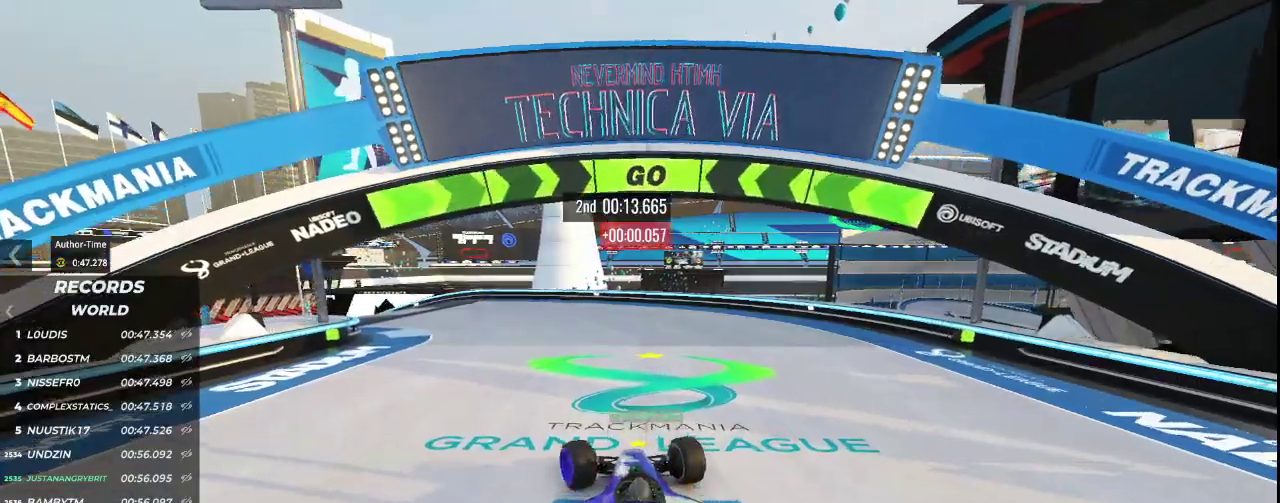
{"keys": ["left", "up"], "events": []}
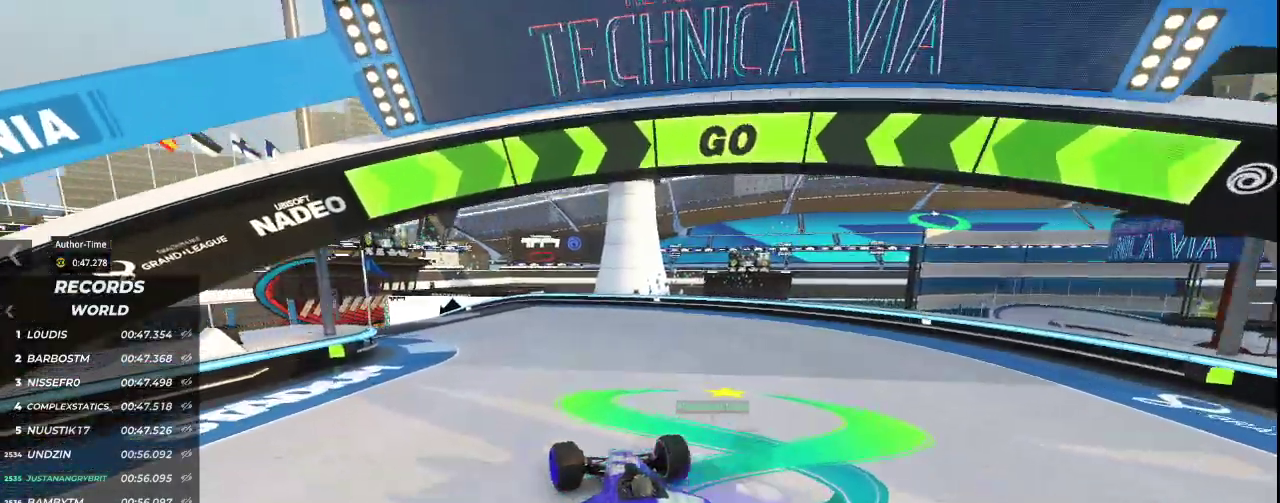
{"keys": ["up"], "events": [[467, "left", "up"]]}
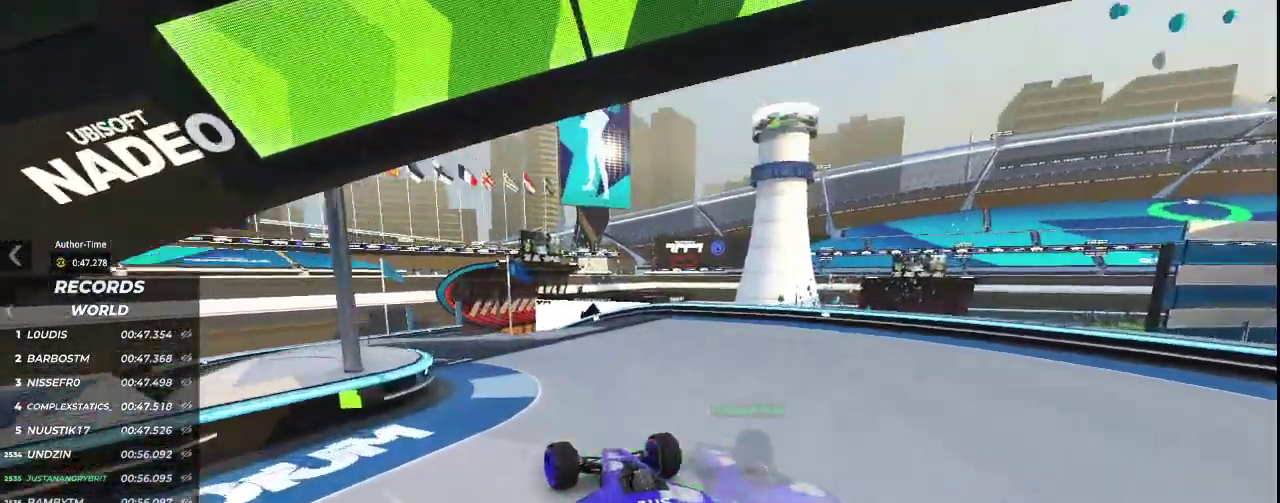
{"keys": ["left", "up"], "events": [[67, "left", "down"]]}
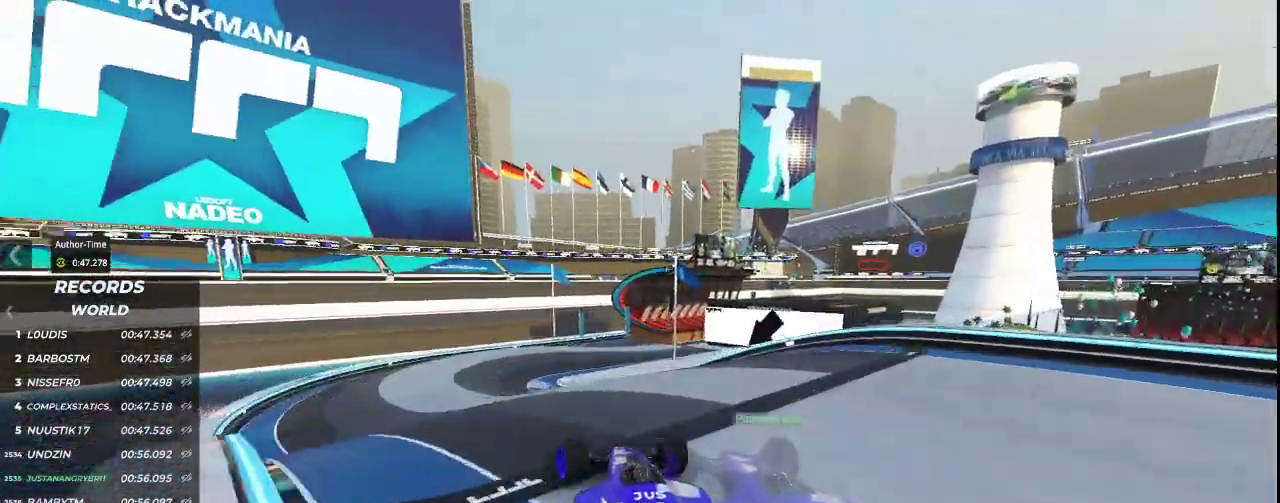
{"keys": ["up"], "events": [[100, "left", "up"], [200, "left", "down"], [400, "left", "up"]]}
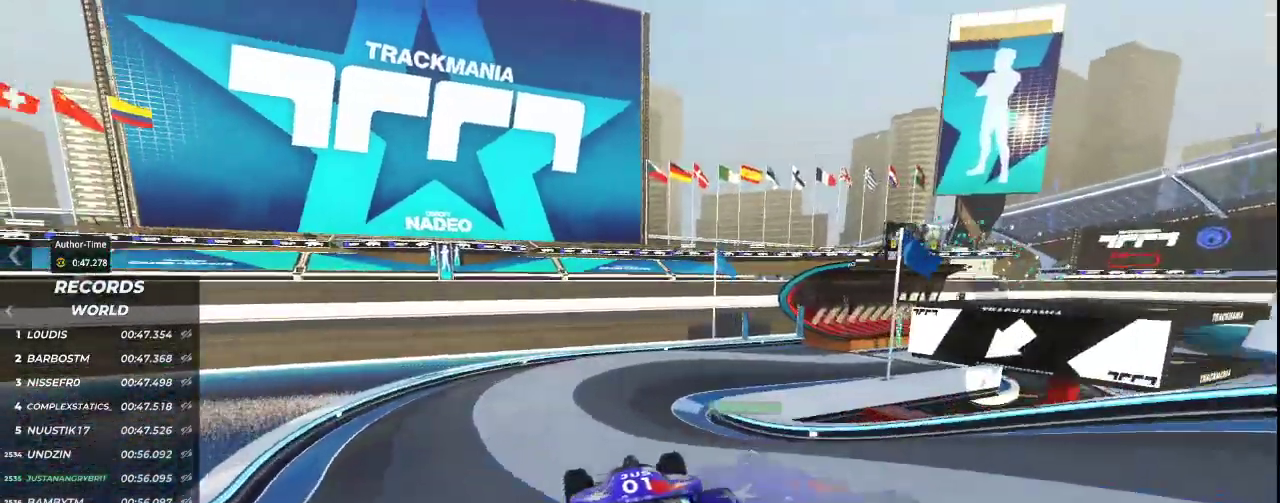
{"keys": ["right", "up"], "events": [[100, "right", "down"]]}
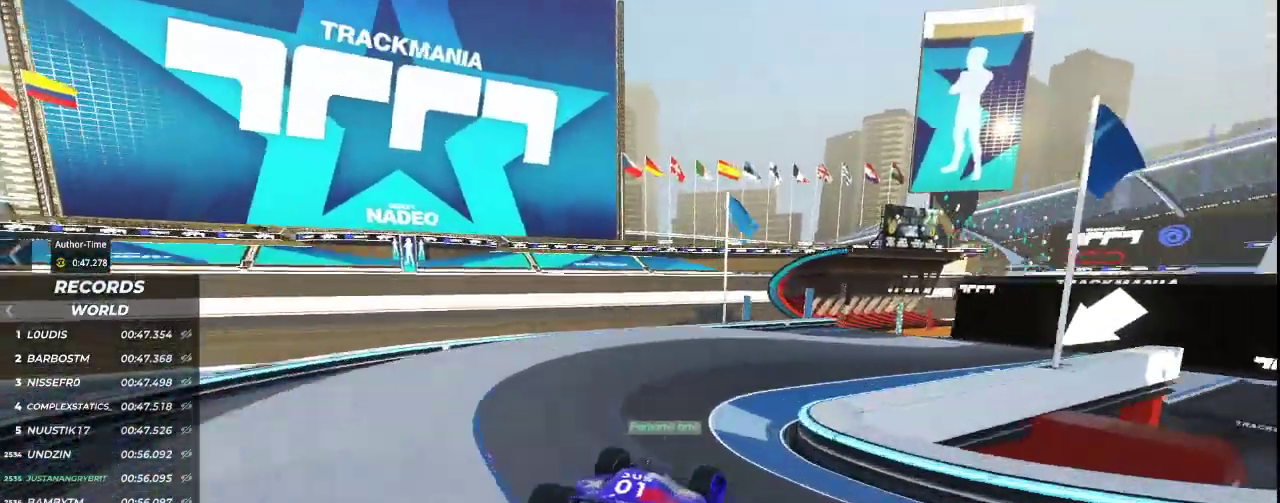
{"keys": ["left", "up"], "events": [[233, "right", "up"], [433, "left", "down"]]}
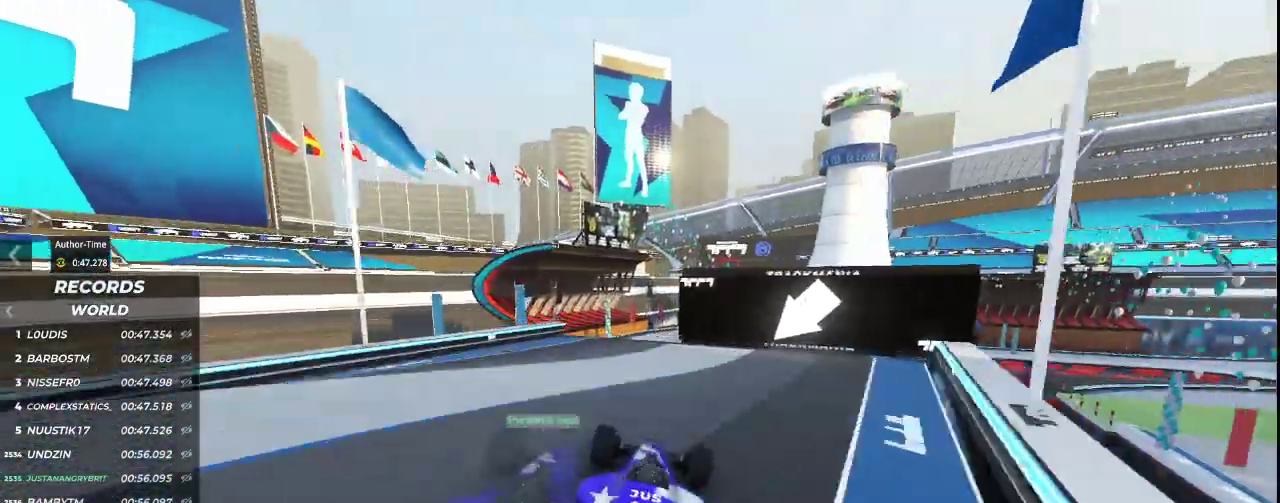
{"keys": ["up"], "events": [[333, "left", "up"]]}
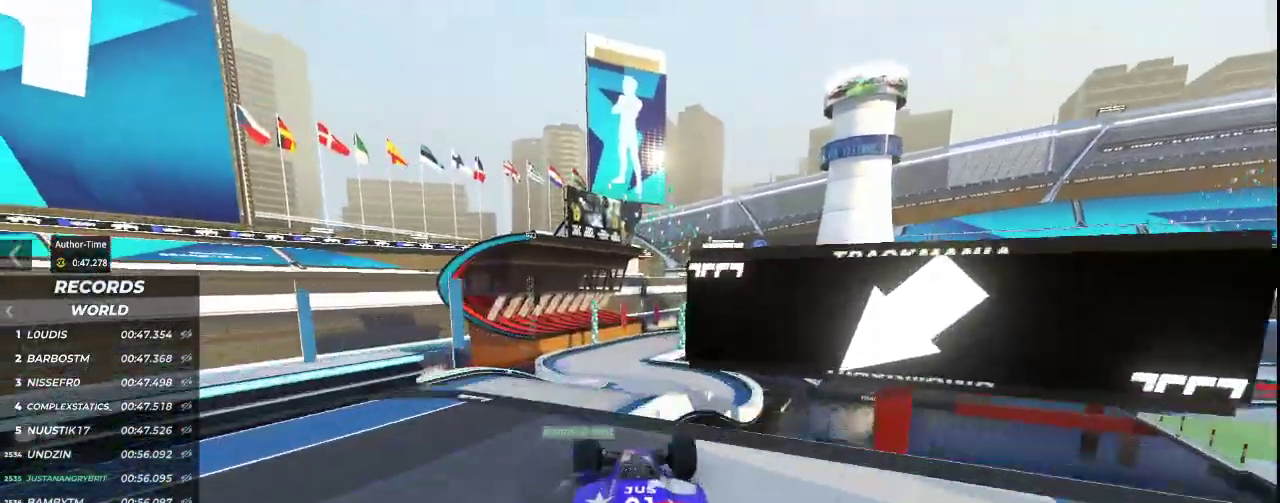
{"keys": ["down", "up"], "events": [[500, "down", "down"]]}
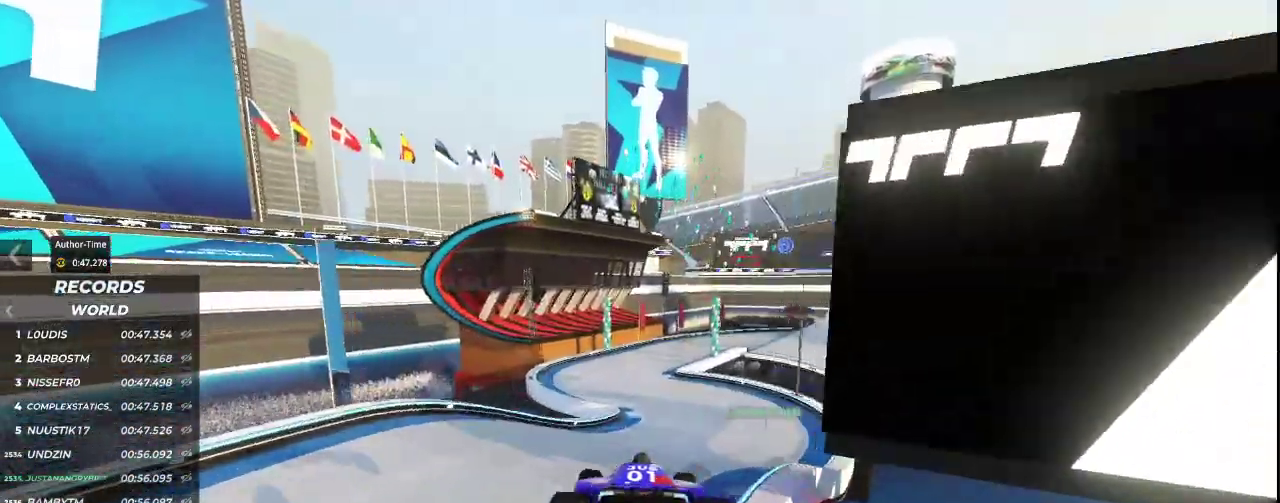
{"keys": ["up"], "events": [[33, "right", "down"], [133, "down", "up"], [167, "right", "up"]]}
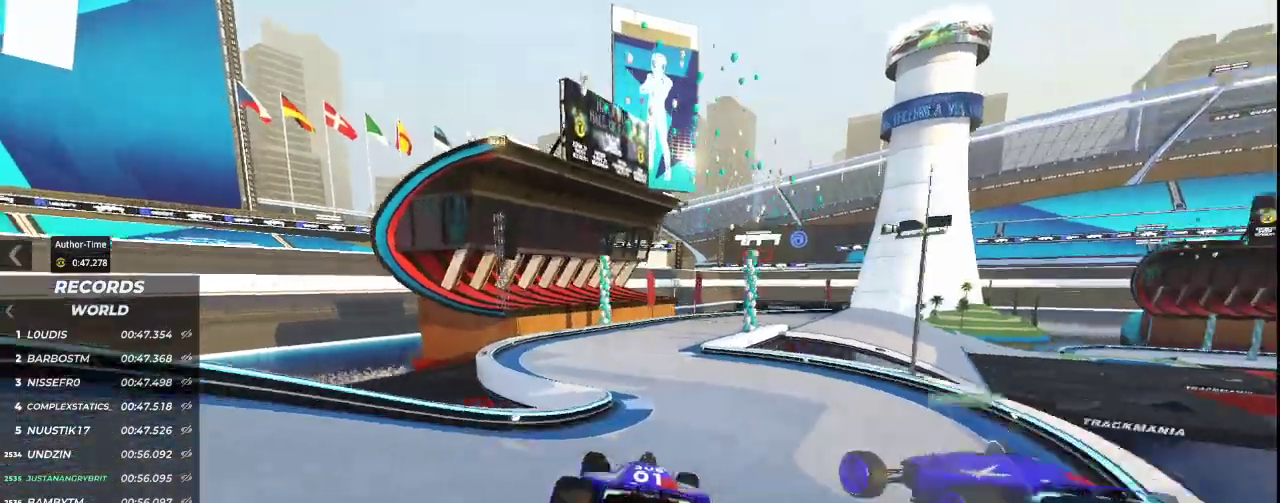
{"keys": ["right", "up"], "events": [[367, "right", "down"]]}
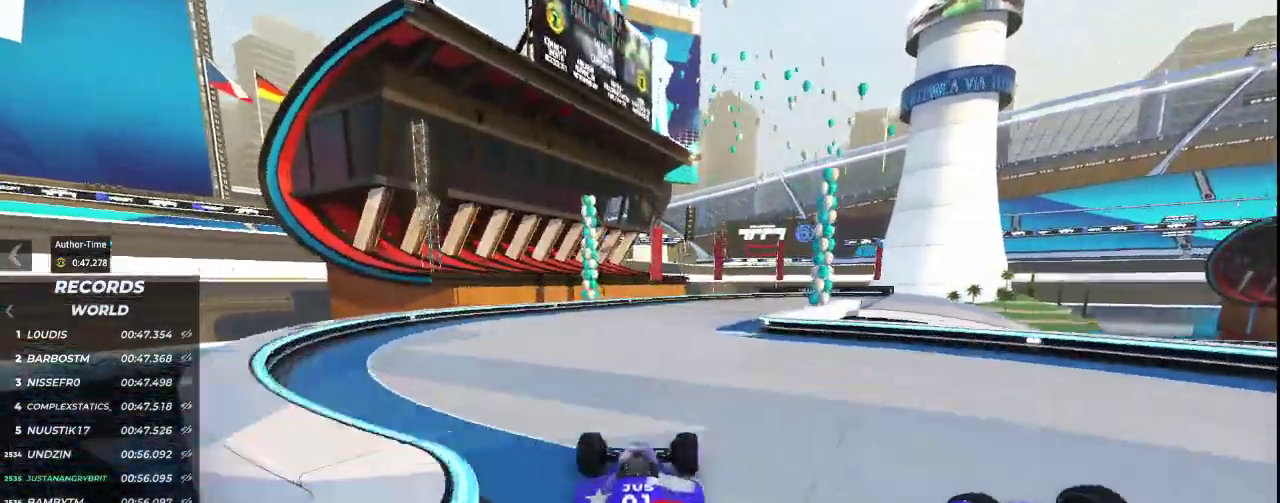
{"keys": ["right", "up"], "events": [[267, "right", "up"], [333, "right", "down"]]}
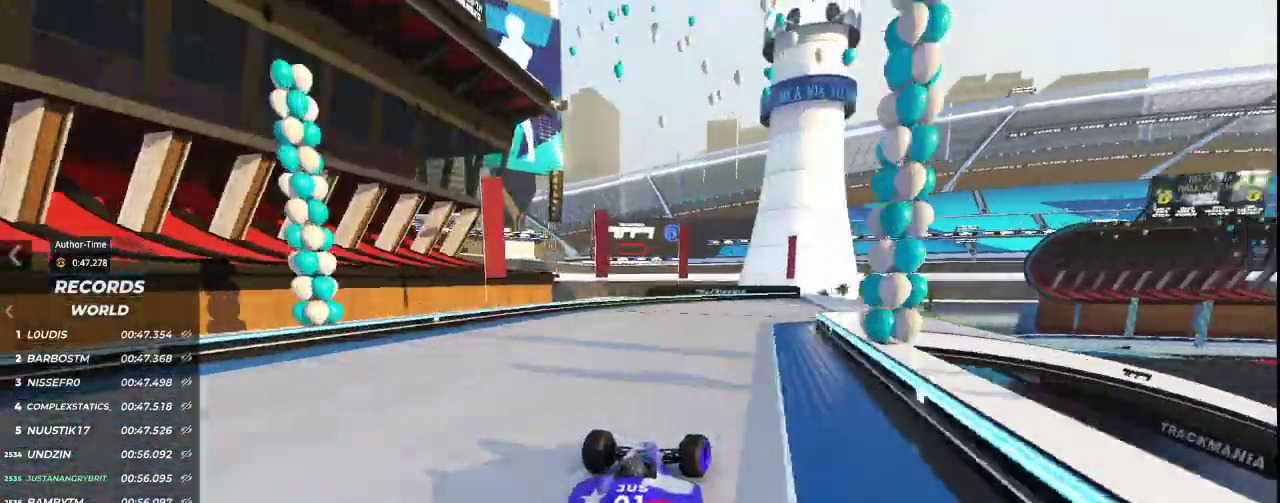
{"keys": ["up"], "events": [[433, "right", "up"]]}
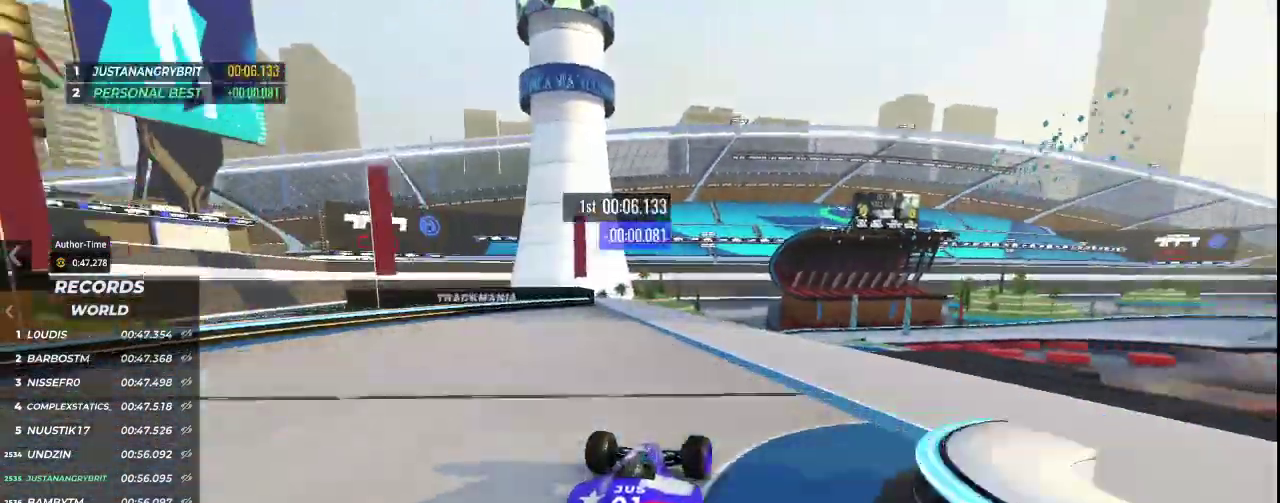
{"keys": ["up"], "events": [[33, "right", "down"], [167, "right", "up"]]}
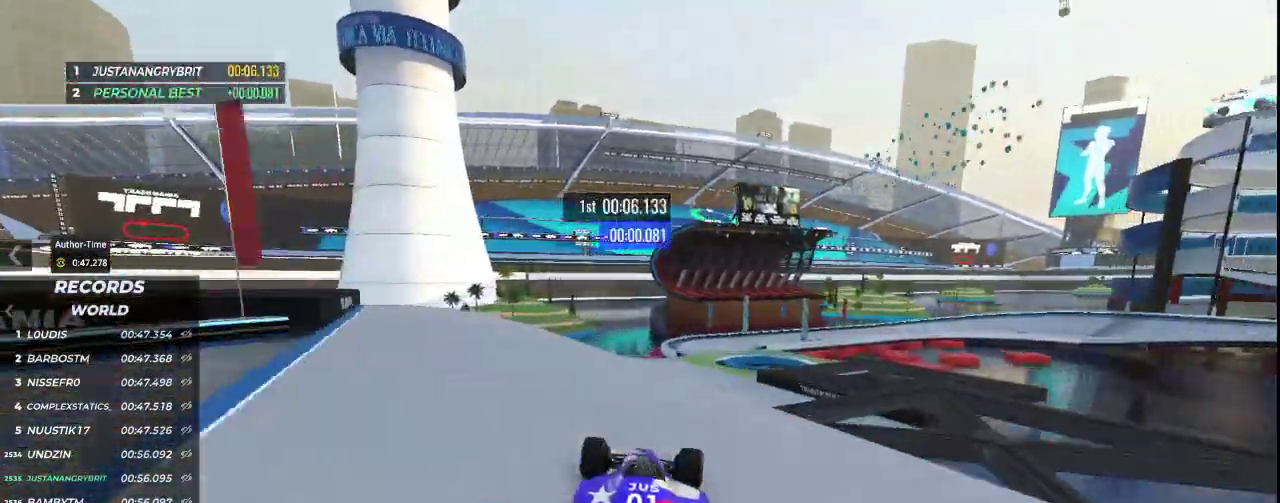
{"keys": ["right", "up"], "events": [[400, "right", "down"]]}
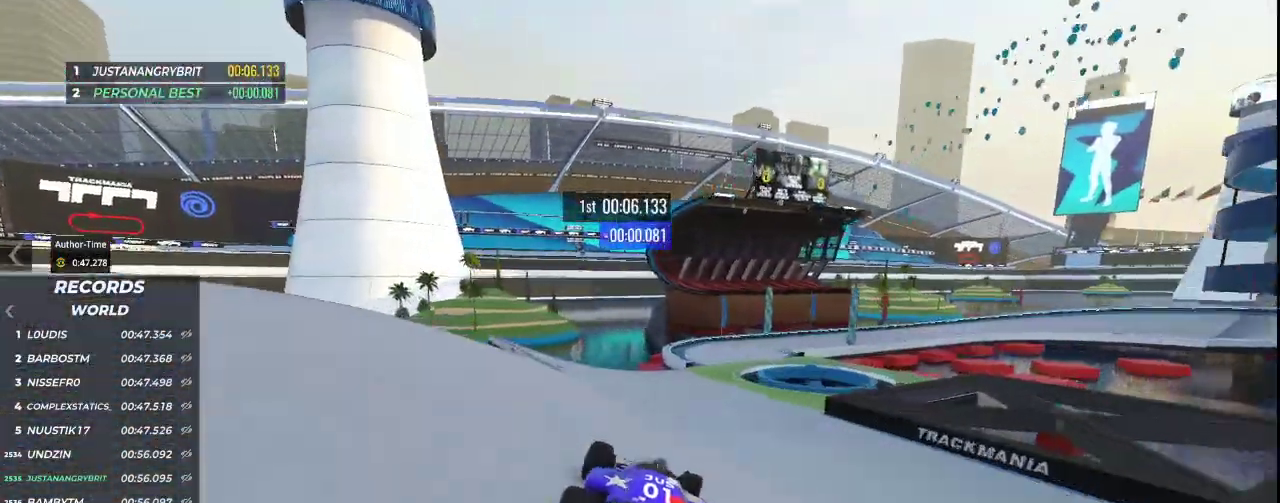
{"keys": ["up"], "events": [[133, "right", "up"]]}